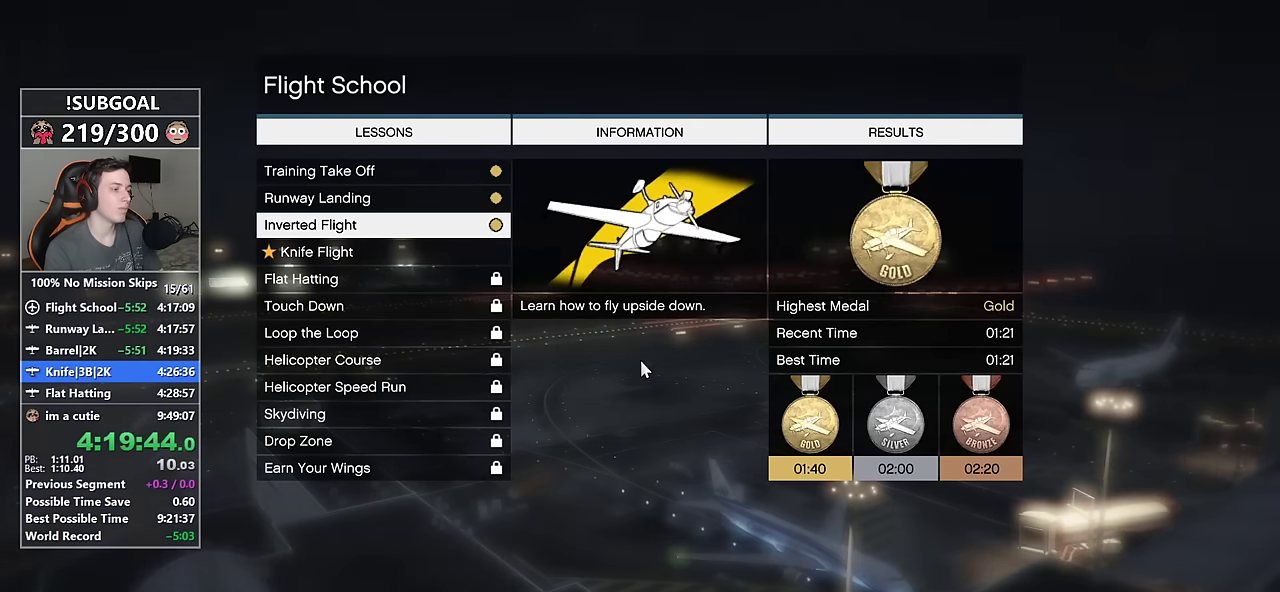
Gameplay with keyboard and mouse; each line is a JSON object with the keys and mouse buttons held at the frame after it. "events" lists presses ("down") and releases ("up") of "1", "2", "3", "4", "5", "6", "7", "8", "a", "c", "caps_lock", "ctrl", "d", "e", "escape", "f", "f1", "f2", "f3", "g", "num4", "num5", "num6", "p", "q", "r", "return", "s", "shift", "space", "tab", "v", "w", "mouse_left", "mouse_middle", "mouse_right", "mouse_mb4", "mouse_mb5", "mouse_wheel_up" and "mouse_wheel_down" between this image and that frame as [ms after this image, input, new state], when the widget could be followed in between. "mouse_left", "mouse_middle", "mouse_right", "mouse_mb4", "mouse_mb5", "mouse_wheel_up", "mouse_wheel_down" = the "left", "middle", "right", "mb4", "mb5", "wheel_up", "wheel_down" buttons of the "mouse" list. No other keys are recorded. Not read: mouse_move.
{"keys": ["return"], "mouse": [], "events": [[233, "return", "down"], [266, "return", "up"], [366, "return", "down"], [416, "return", "up"], [500, "return", "down"]]}
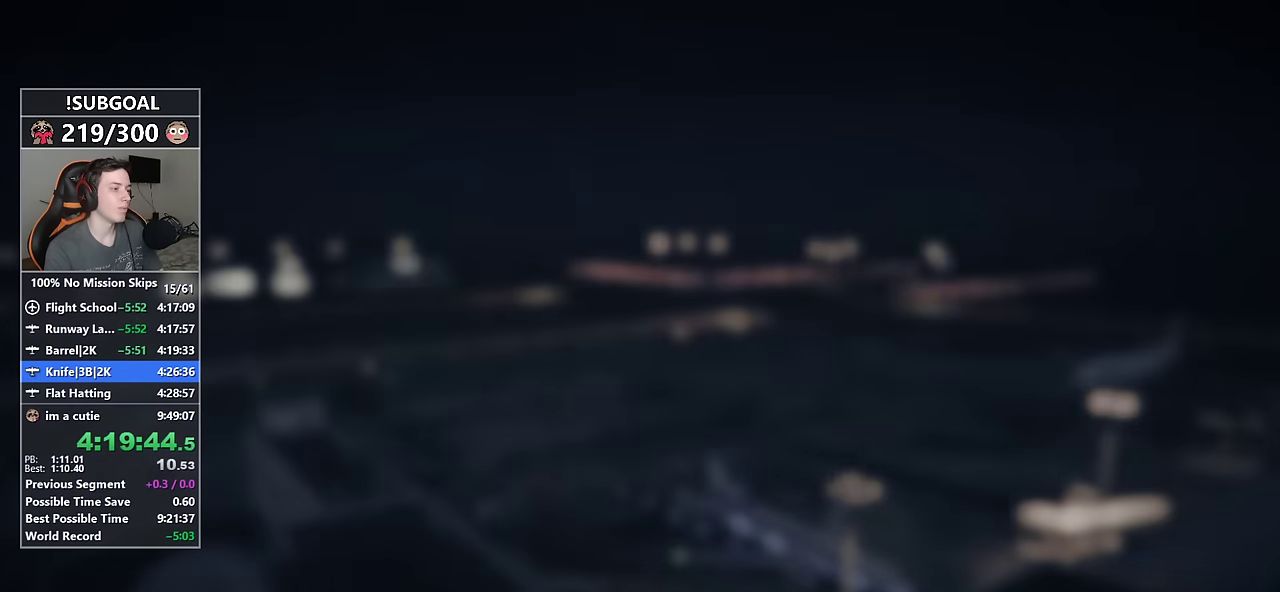
{"keys": [], "mouse": [], "events": [[50, "return", "up"], [150, "return", "down"], [183, "return", "up"], [283, "return", "down"], [333, "return", "up"], [433, "return", "down"], [466, "return", "up"]]}
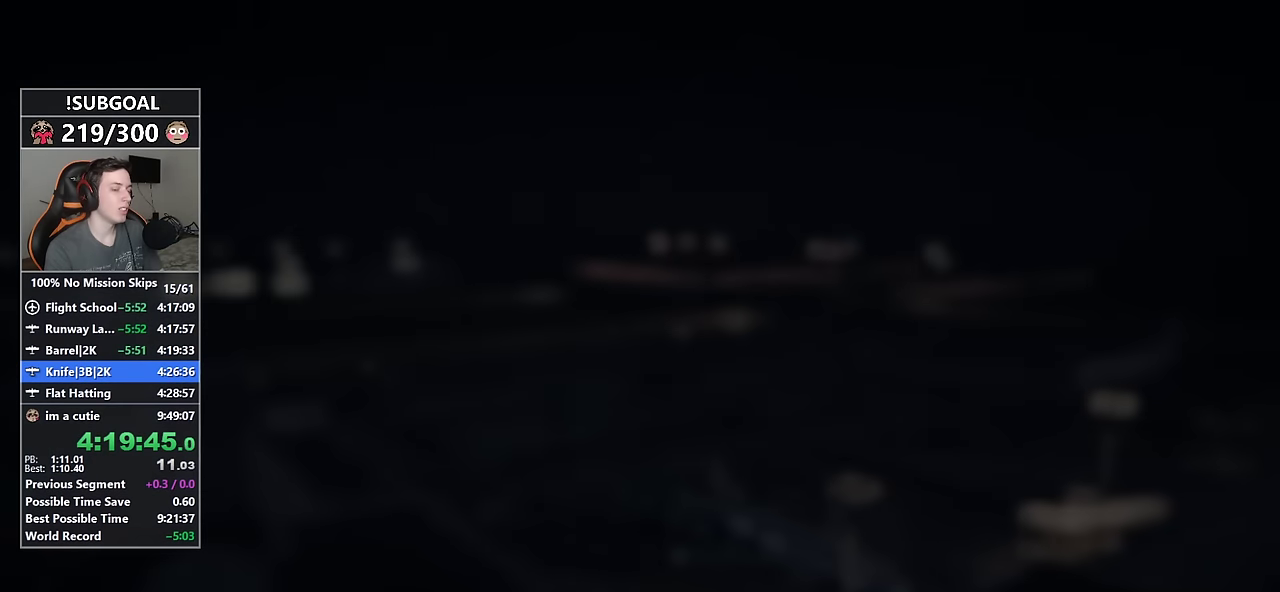
{"keys": [], "mouse": [], "events": [[66, "return", "down"], [116, "return", "up"], [166, "return", "down"], [350, "return", "up"], [400, "return", "down"], [483, "return", "up"]]}
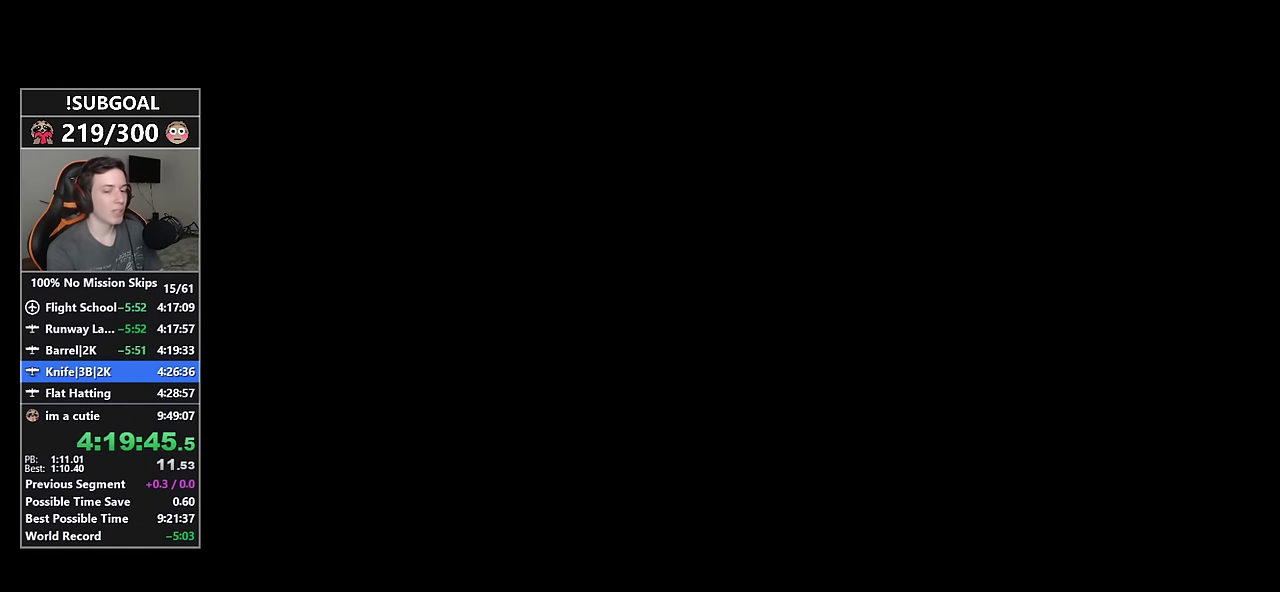
{"keys": [], "mouse": [], "events": [[83, "return", "down"], [133, "return", "up"], [233, "return", "down"], [316, "return", "up"], [416, "return", "down"], [466, "return", "up"]]}
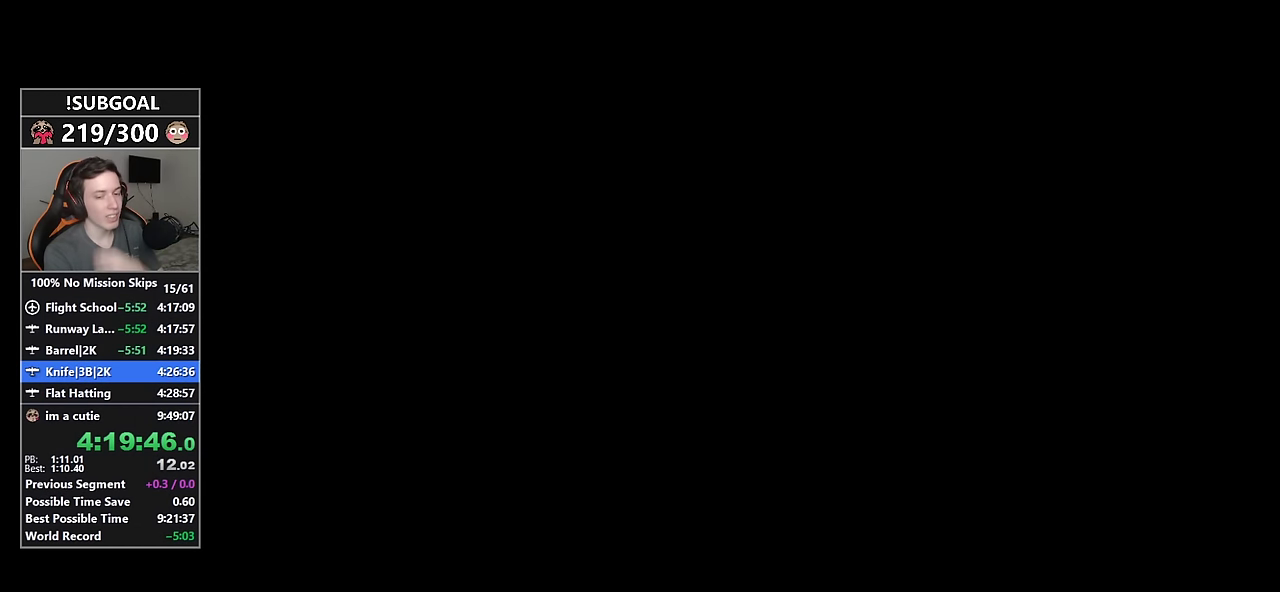
{"keys": [], "mouse": [], "events": [[50, "return", "down"], [100, "return", "up"], [233, "return", "down"], [283, "return", "up"], [433, "return", "down"], [466, "return", "up"]]}
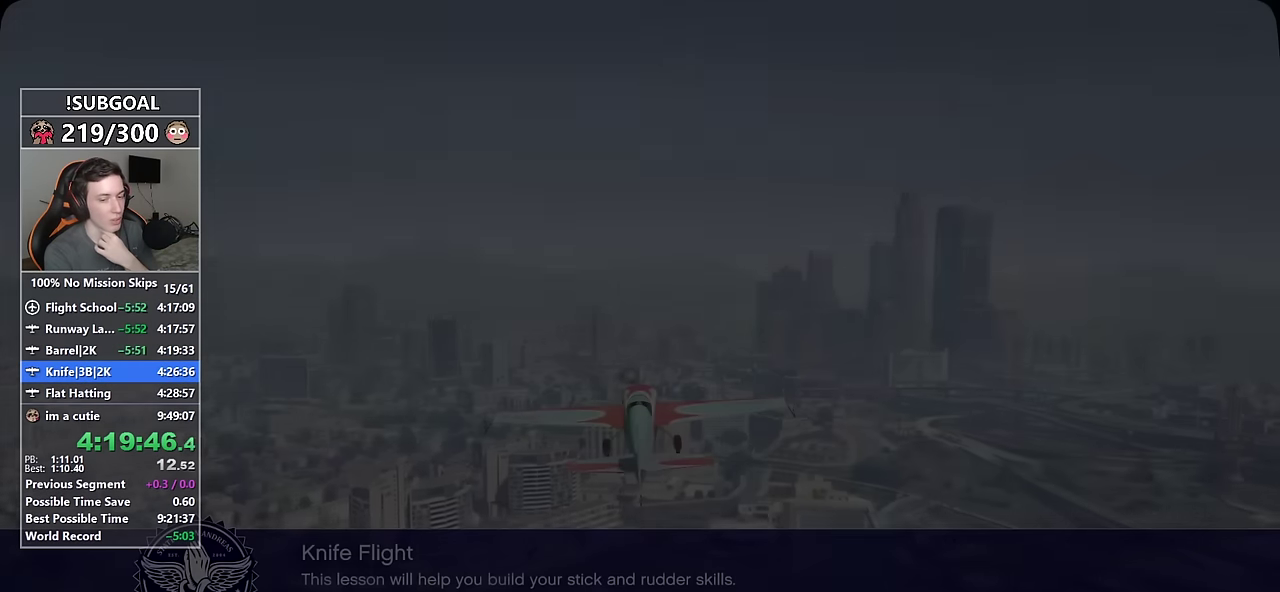
{"keys": [], "mouse": [], "events": [[66, "return", "down"], [166, "return", "up"], [250, "return", "down"], [300, "return", "up"], [433, "return", "down"], [483, "return", "up"]]}
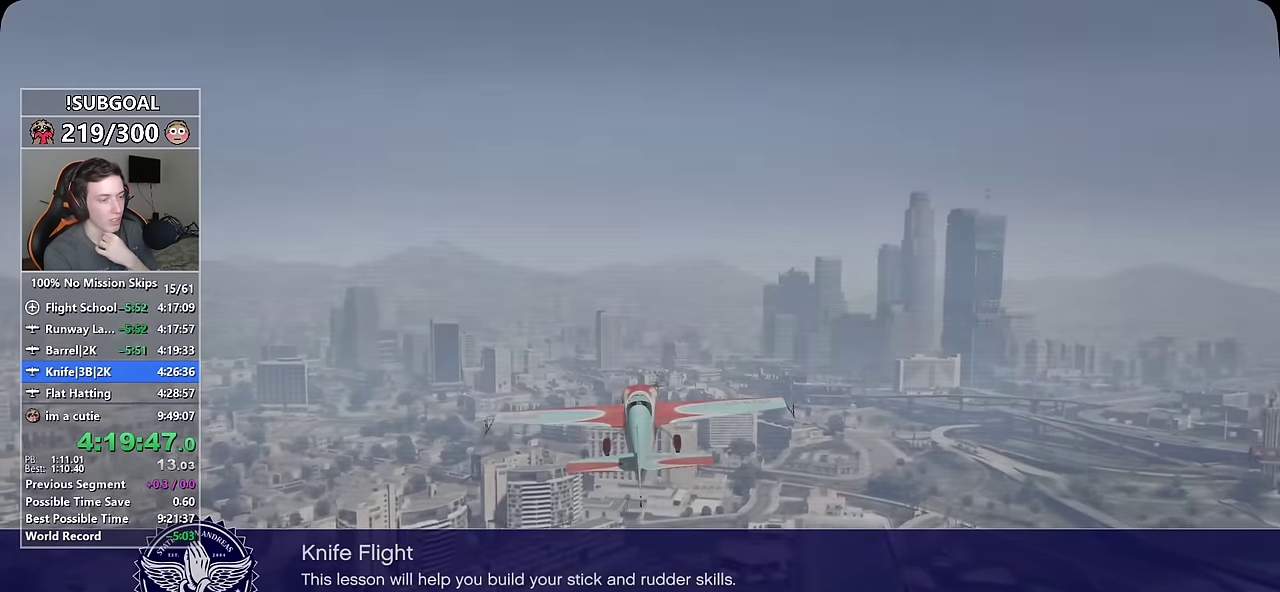
{"keys": [], "mouse": [], "events": [[83, "return", "down"], [133, "return", "up"], [266, "return", "down"], [316, "return", "up"], [416, "return", "down"], [483, "return", "up"]]}
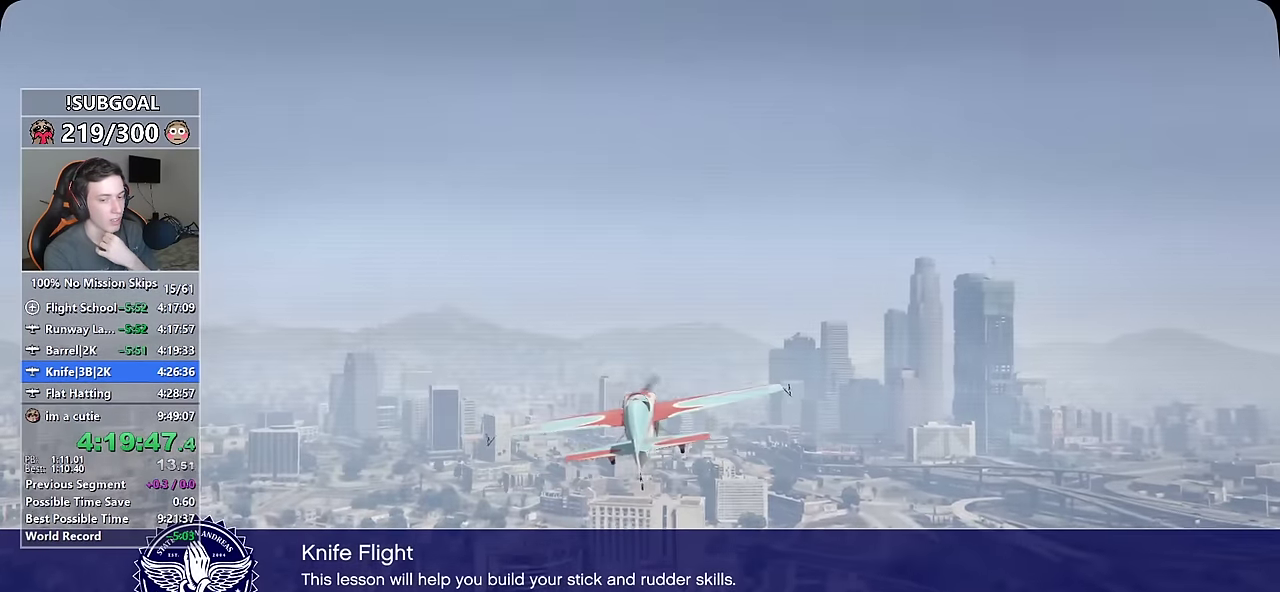
{"keys": [], "mouse": [], "events": [[100, "return", "down"], [150, "return", "up"], [233, "return", "down"], [300, "return", "up"], [433, "return", "down"], [483, "return", "up"]]}
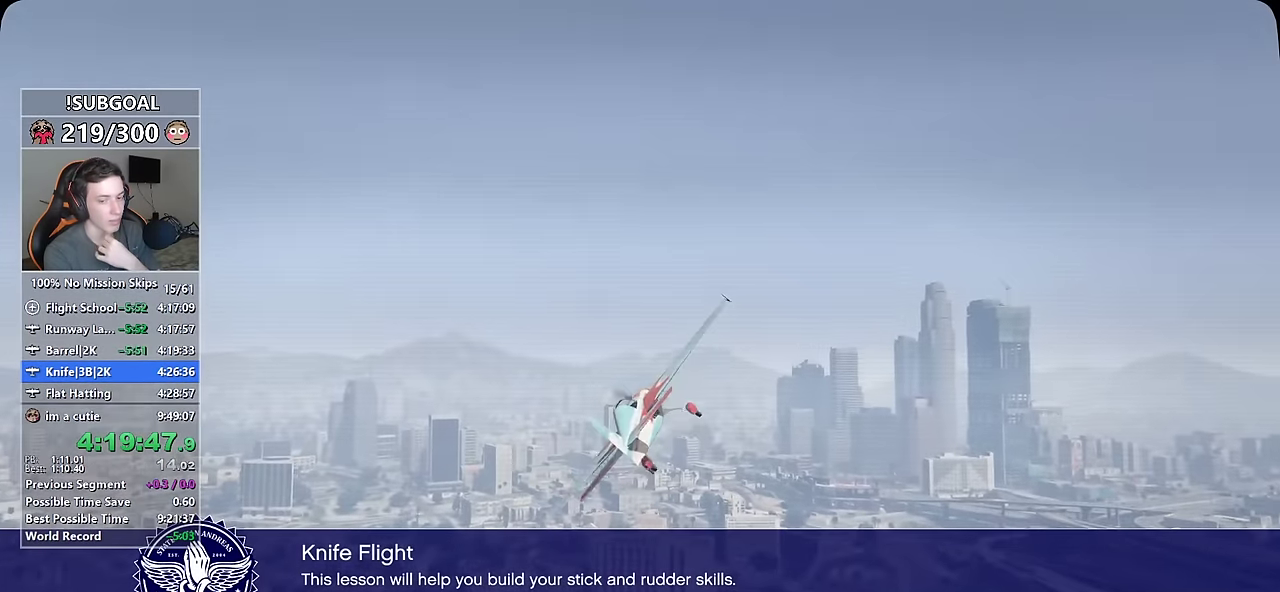
{"keys": [], "mouse": [], "events": [[116, "return", "down"], [166, "return", "up"], [250, "return", "down"], [350, "return", "up"], [450, "return", "down"], [483, "return", "up"]]}
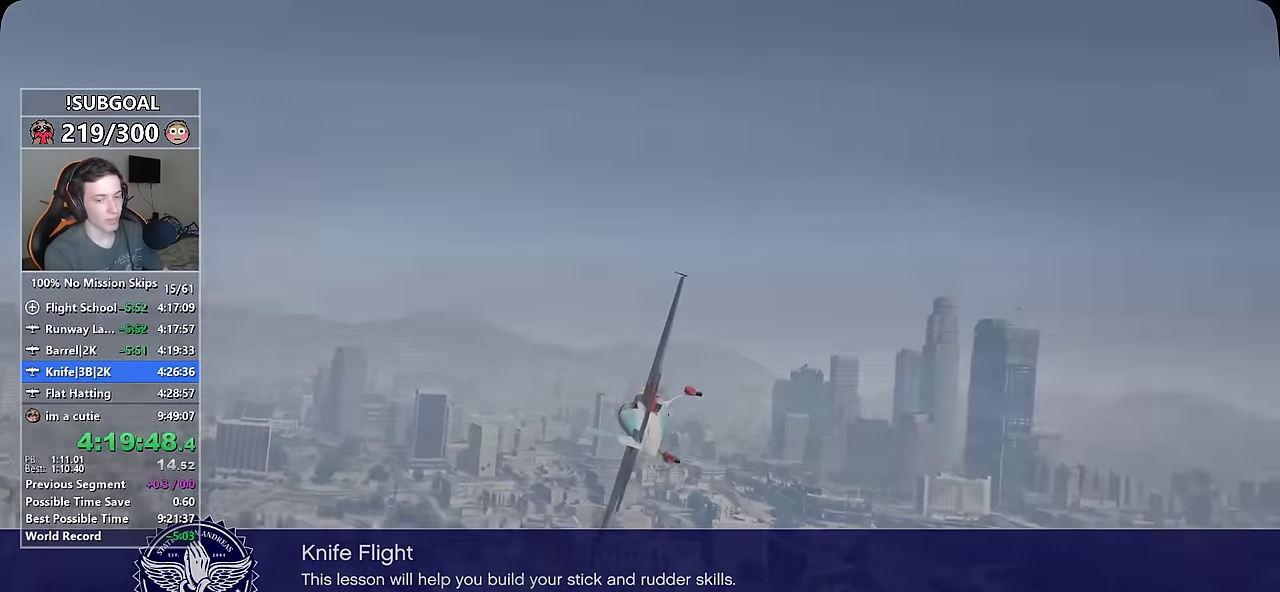
{"keys": ["return", "w"], "mouse": [], "events": [[83, "return", "down"], [166, "return", "up"], [266, "return", "down"], [366, "return", "up"], [416, "w", "down"], [466, "return", "down"]]}
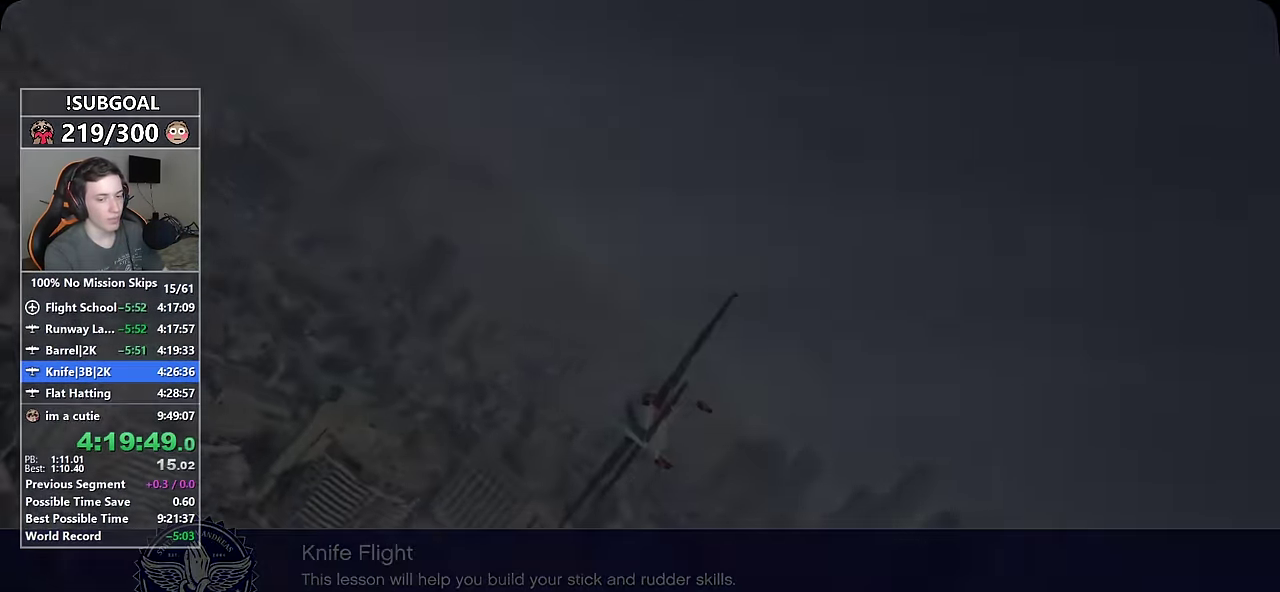
{"keys": ["return", "w"], "mouse": [], "events": [[50, "return", "up"], [150, "return", "down"], [200, "return", "up"], [317, "return", "down"], [417, "return", "up"], [500, "return", "down"]]}
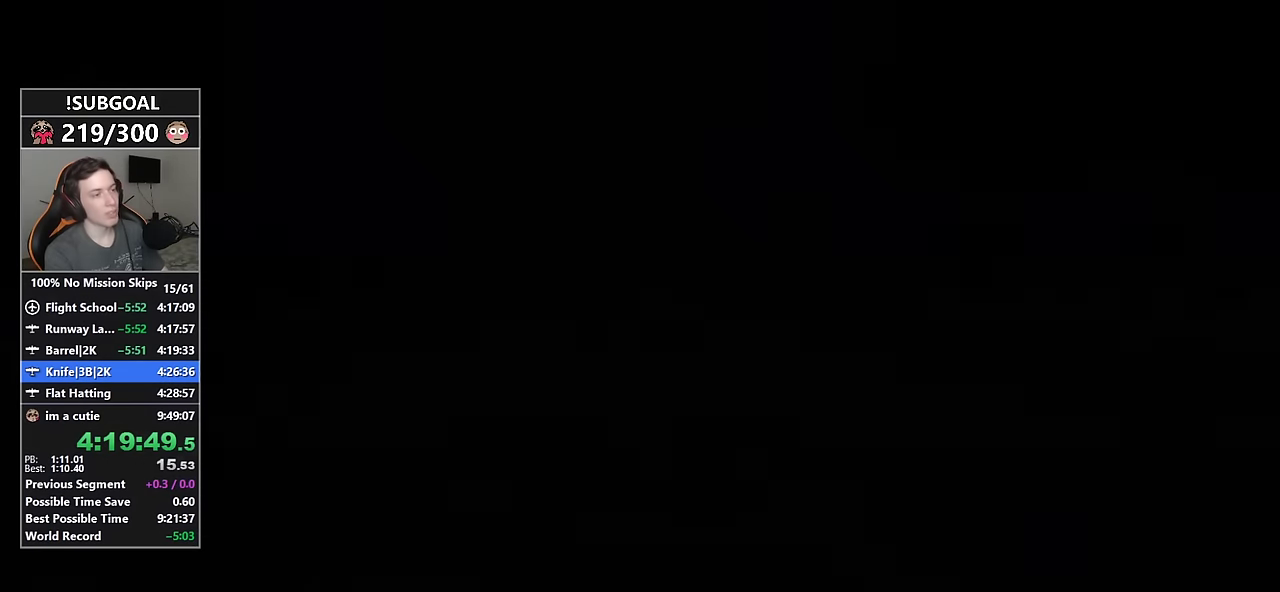
{"keys": ["w"], "mouse": [], "events": [[50, "return", "up"], [150, "return", "down"], [233, "return", "up"], [333, "return", "down"], [383, "return", "up"]]}
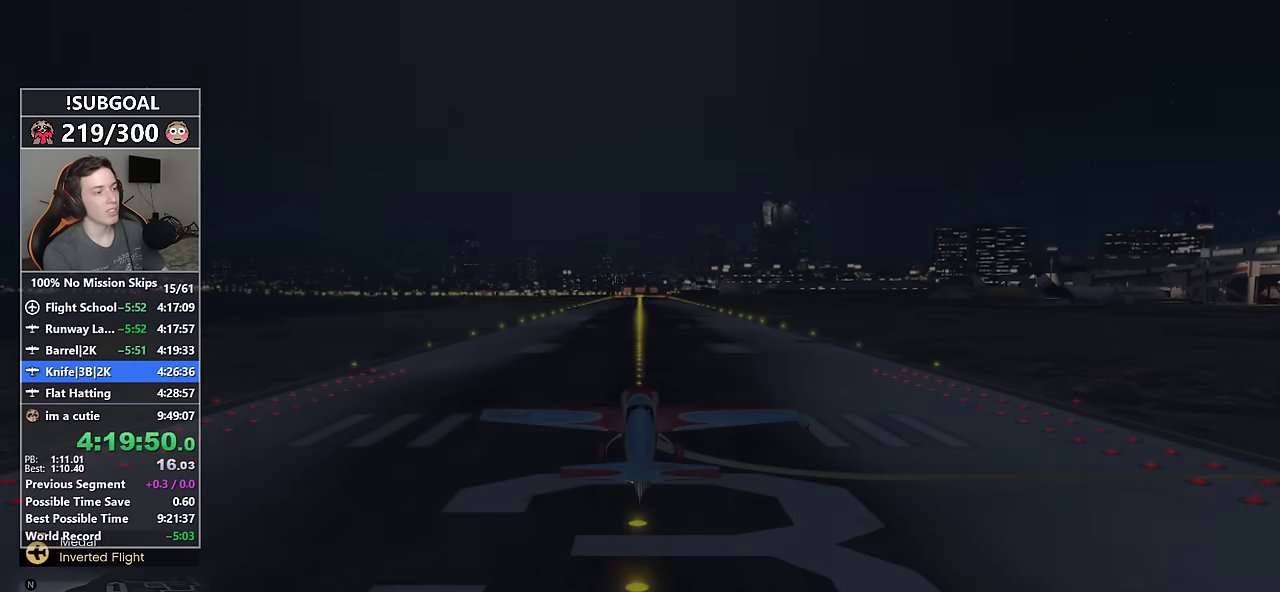
{"keys": ["w"], "mouse": [], "events": [[17, "return", "down"], [67, "return", "up"], [167, "return", "down"], [250, "return", "up"], [350, "return", "down"], [450, "return", "up"]]}
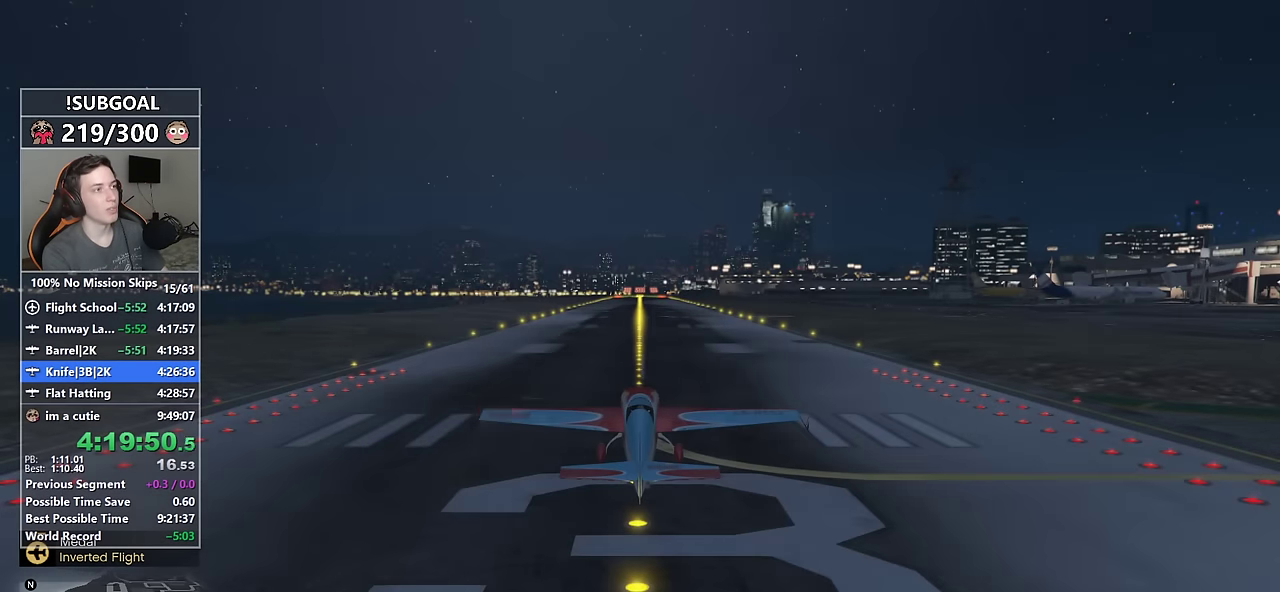
{"keys": ["w"], "mouse": [], "events": [[33, "return", "down"], [83, "return", "up"], [233, "return", "down"], [267, "return", "up"], [417, "return", "down"], [450, "return", "up"]]}
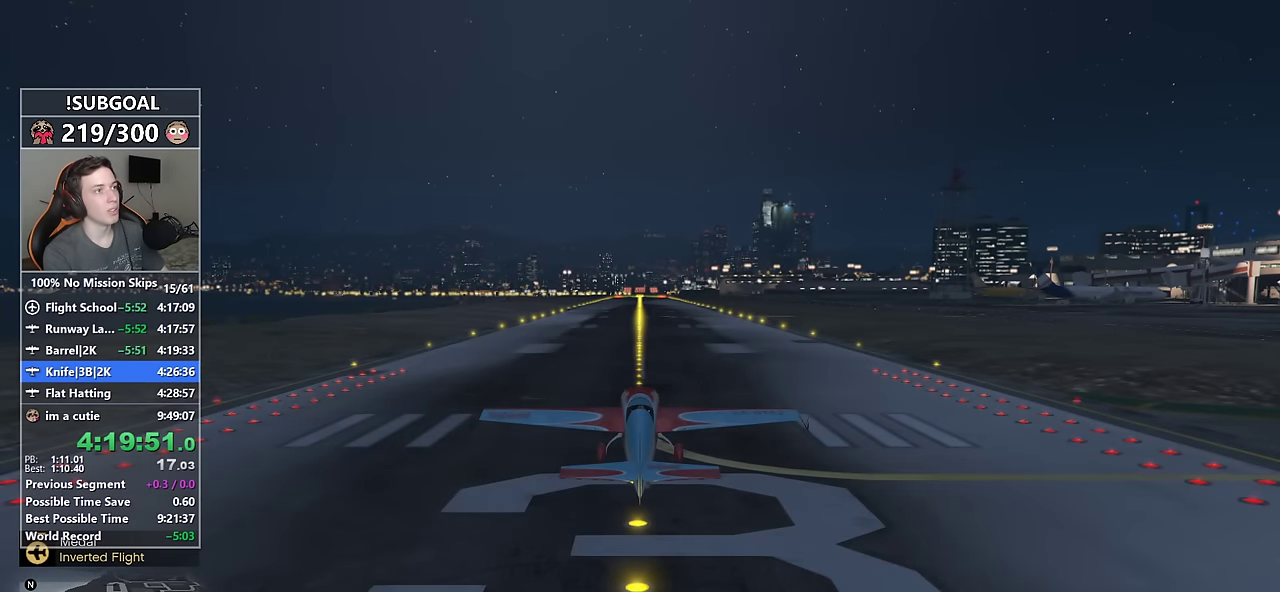
{"keys": ["w"], "mouse": [], "events": [[50, "return", "down"], [150, "return", "up"], [233, "return", "down"], [283, "return", "up"], [383, "return", "down"], [433, "return", "up"]]}
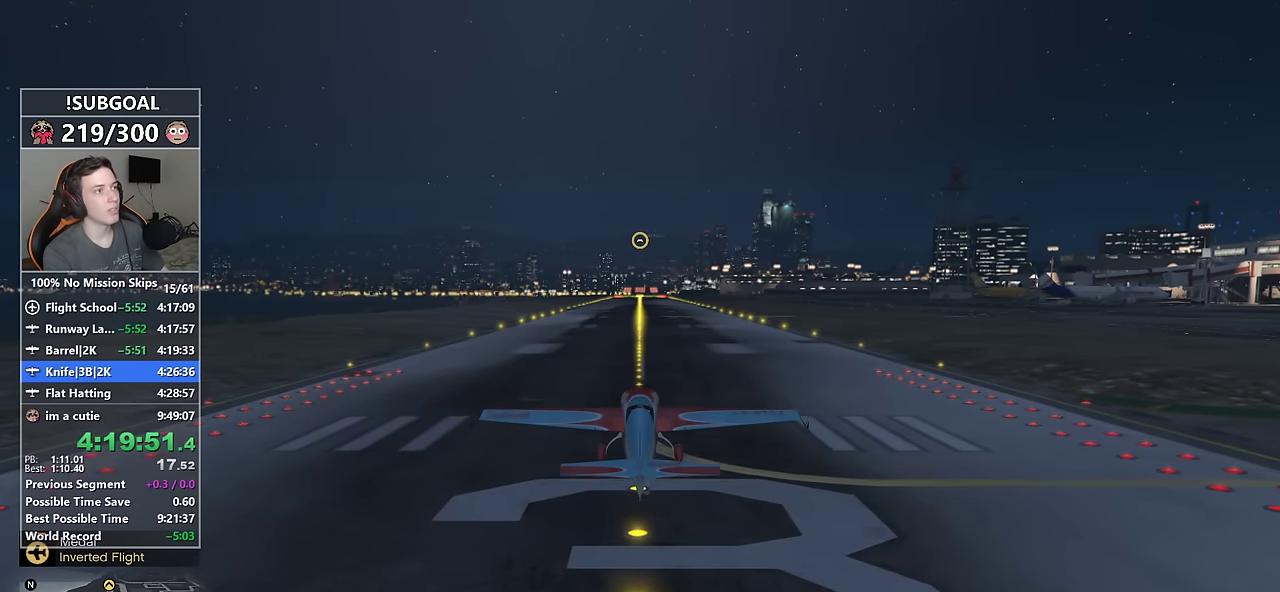
{"keys": ["w"], "mouse": [], "events": []}
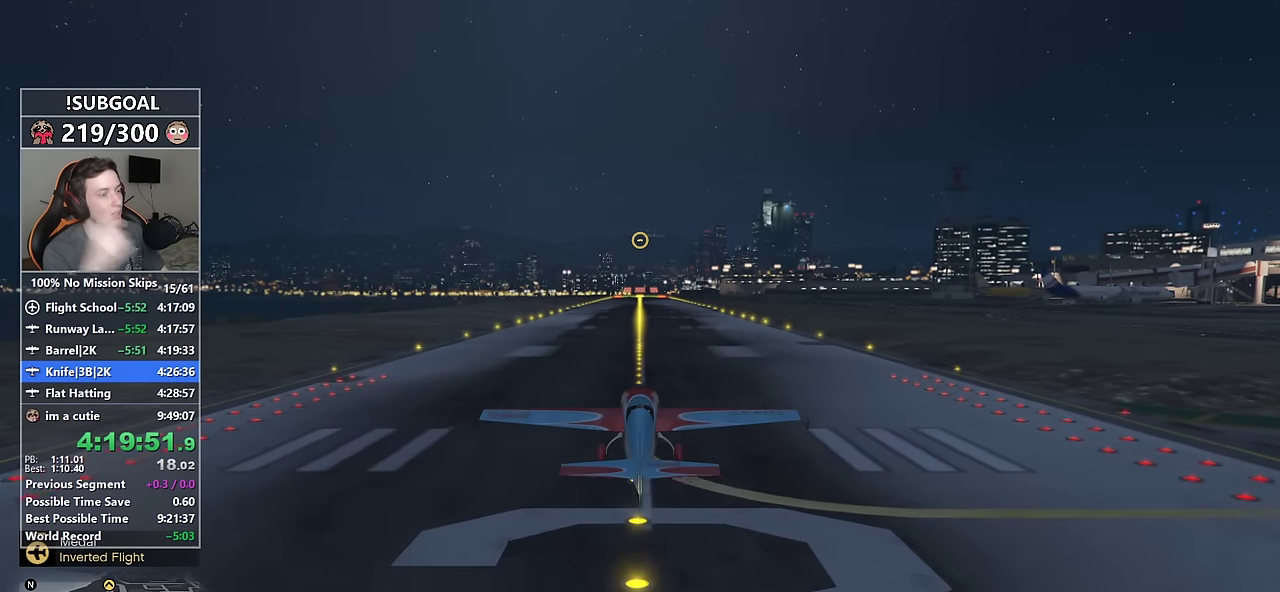
{"keys": ["w"], "mouse": [], "events": []}
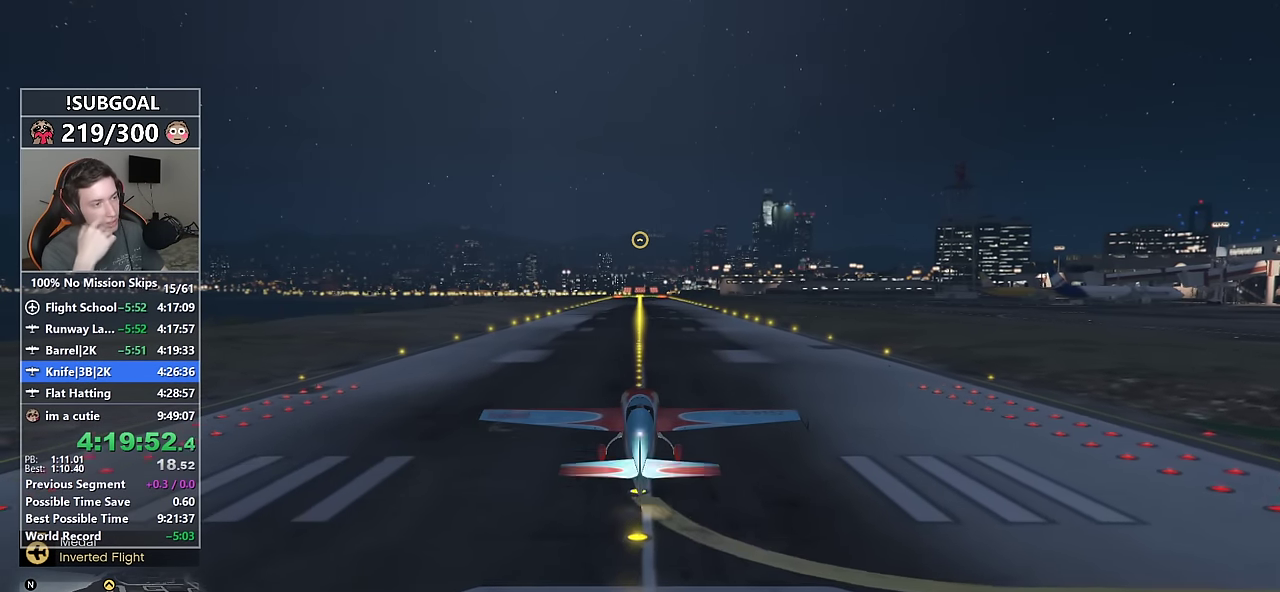
{"keys": ["w"], "mouse": [], "events": []}
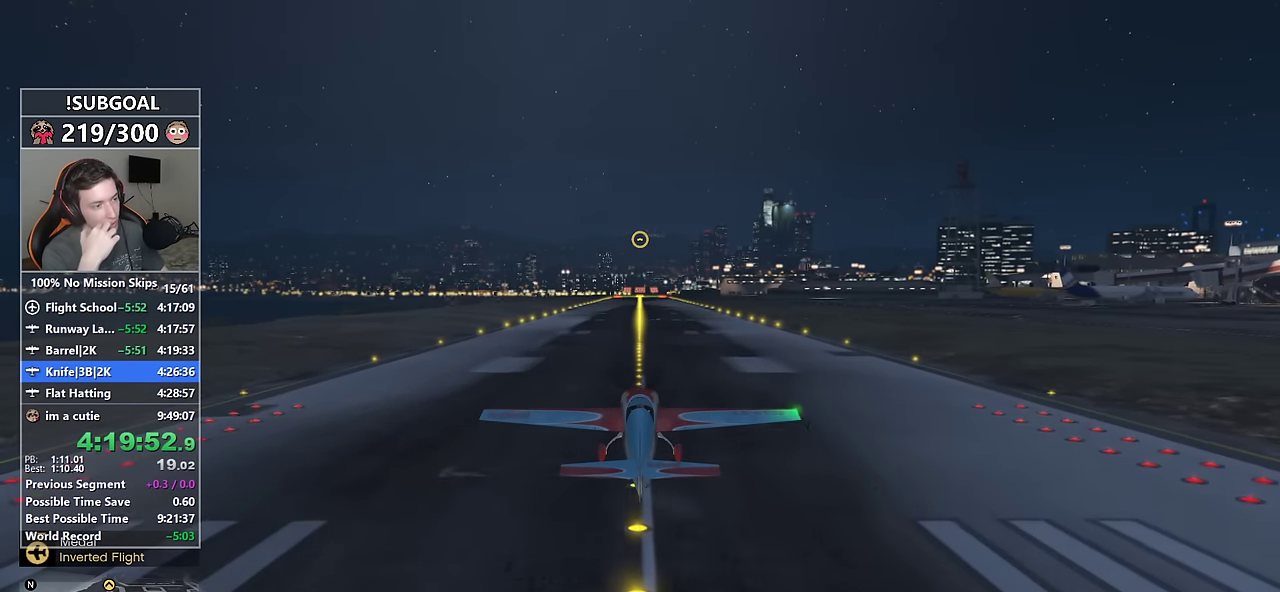
{"keys": ["w"], "mouse": [], "events": []}
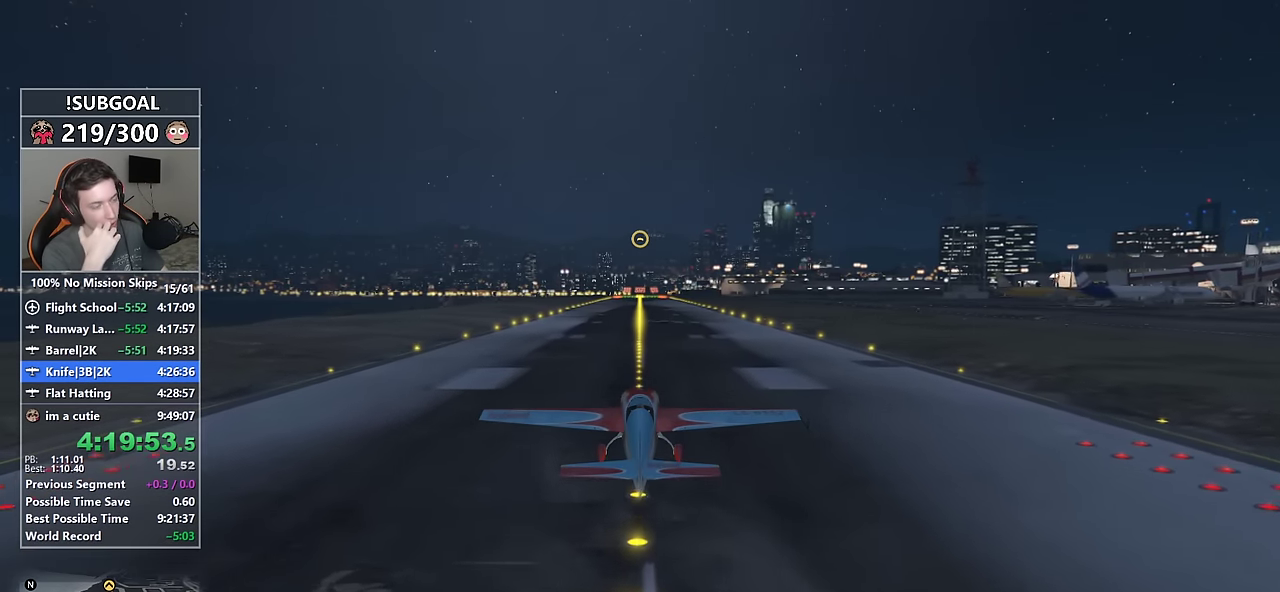
{"keys": ["w"], "mouse": [], "events": []}
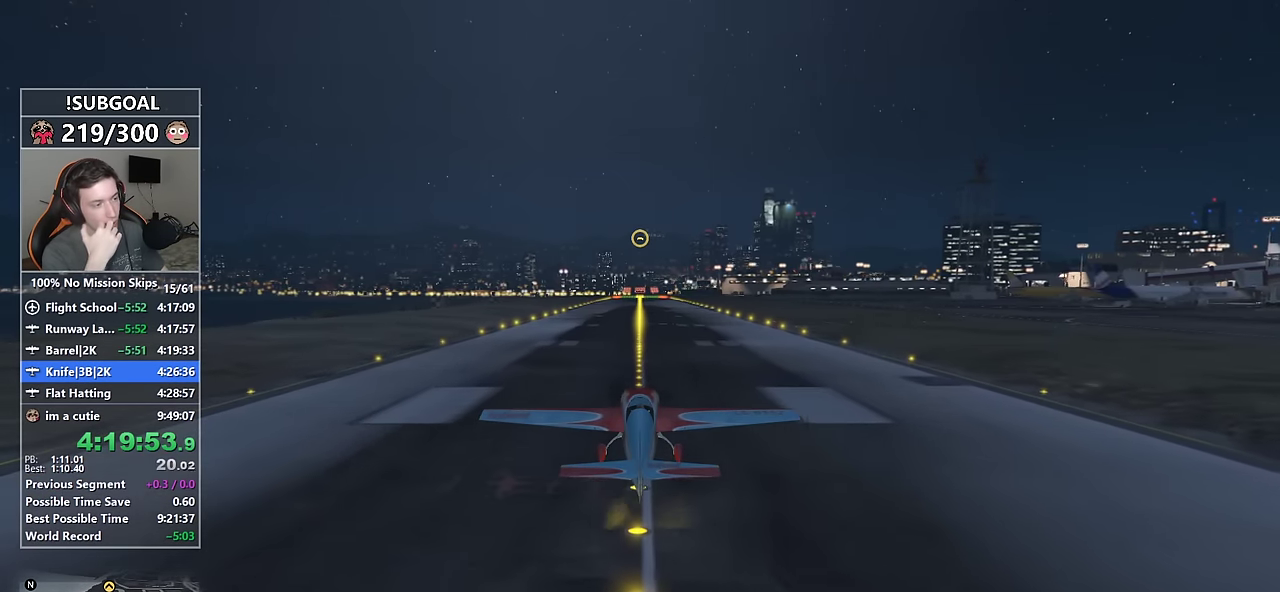
{"keys": ["w"], "mouse": [], "events": []}
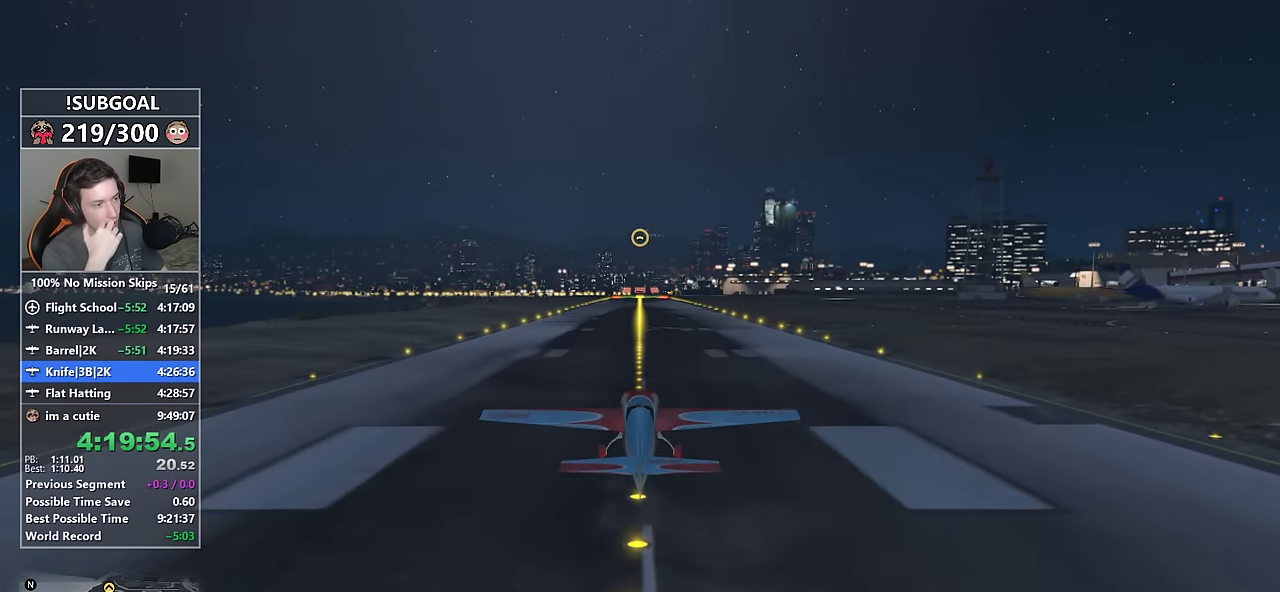
{"keys": ["w"], "mouse": [], "events": []}
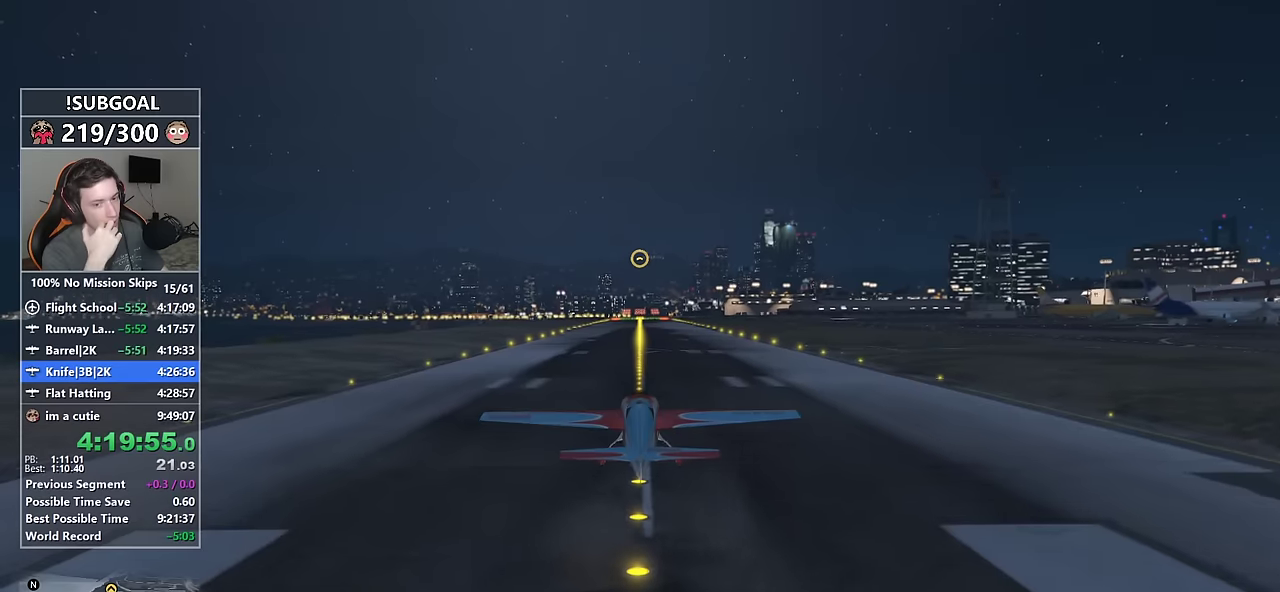
{"keys": ["w"], "mouse": [], "events": []}
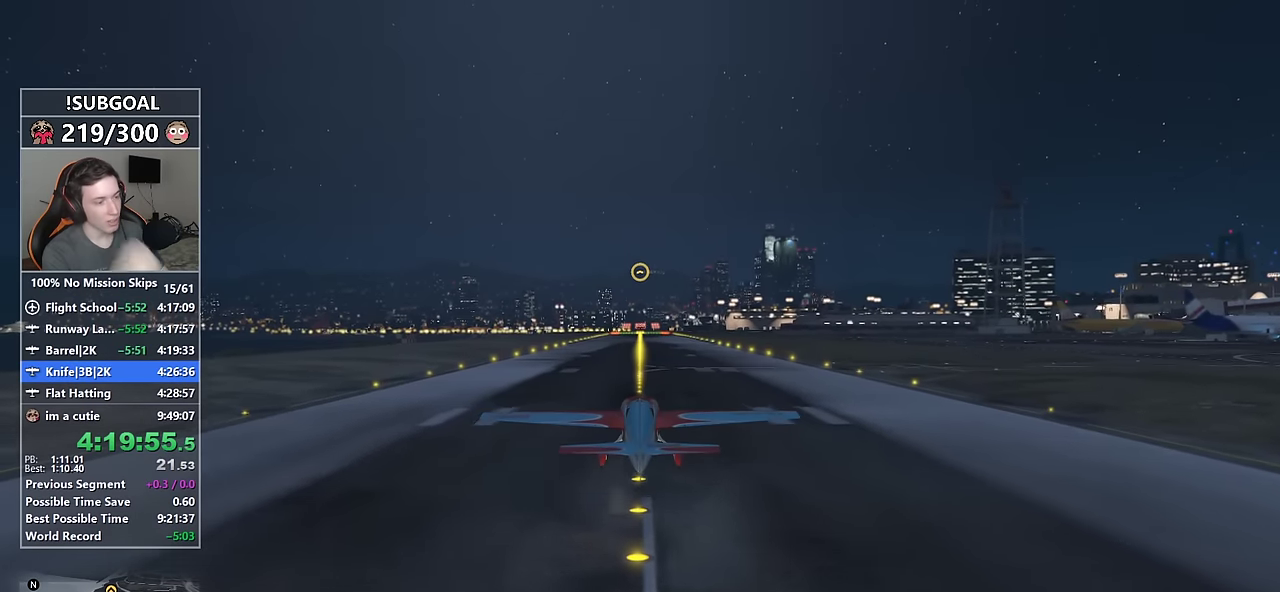
{"keys": ["w"], "mouse": [], "events": []}
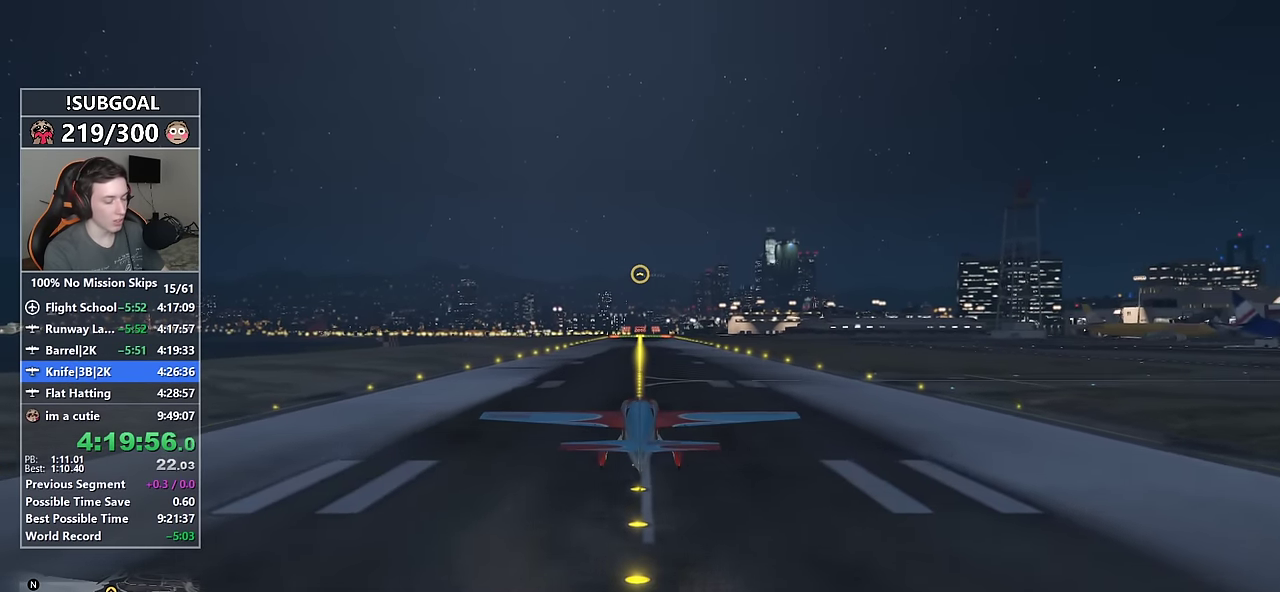
{"keys": ["num5", "w"], "mouse": [], "events": [[16, "num5", "down"], [116, "num5", "up"], [450, "num5", "down"]]}
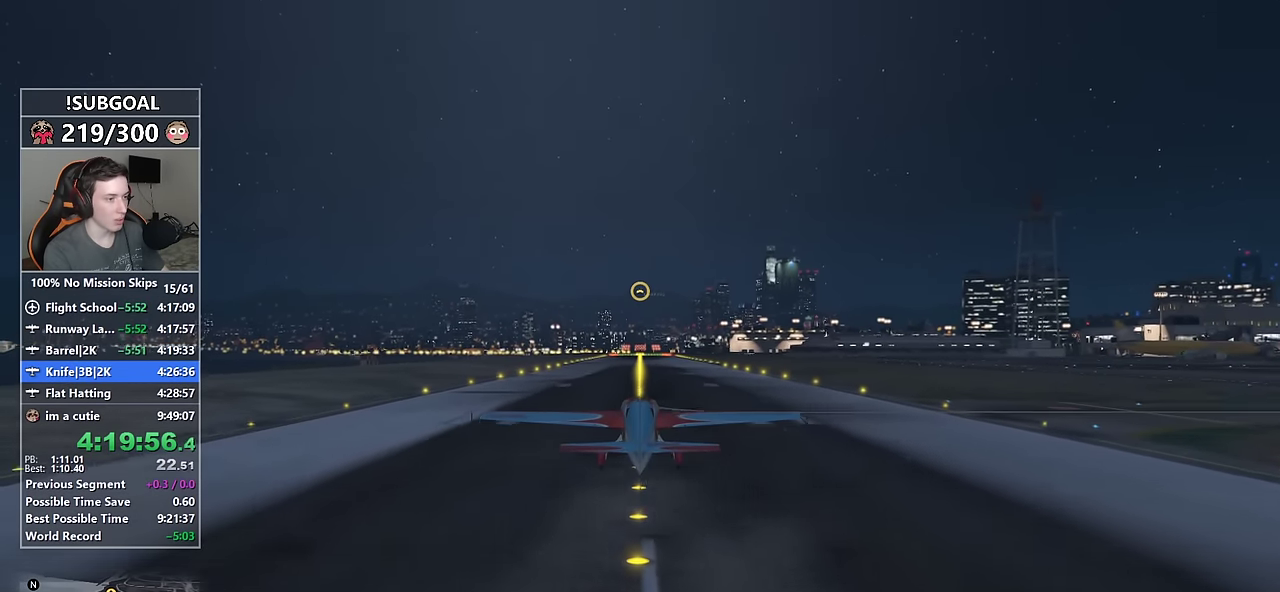
{"keys": ["w"], "mouse": [], "events": [[33, "num5", "up"]]}
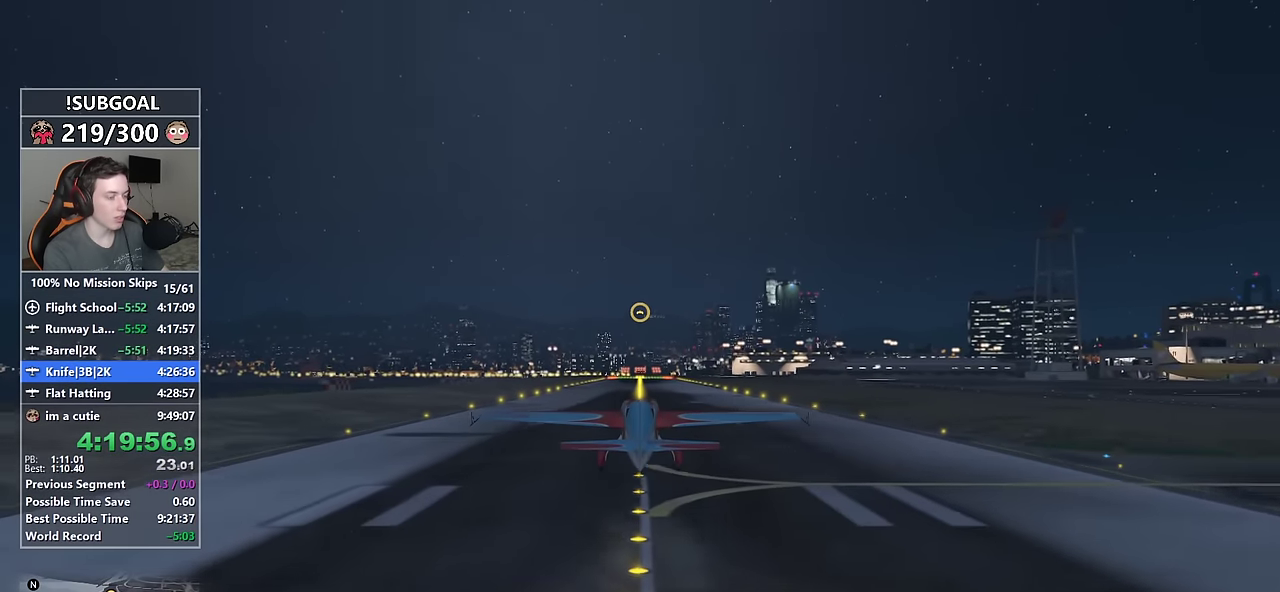
{"keys": ["w"], "mouse": [], "events": [[150, "num5", "down"], [200, "num5", "up"]]}
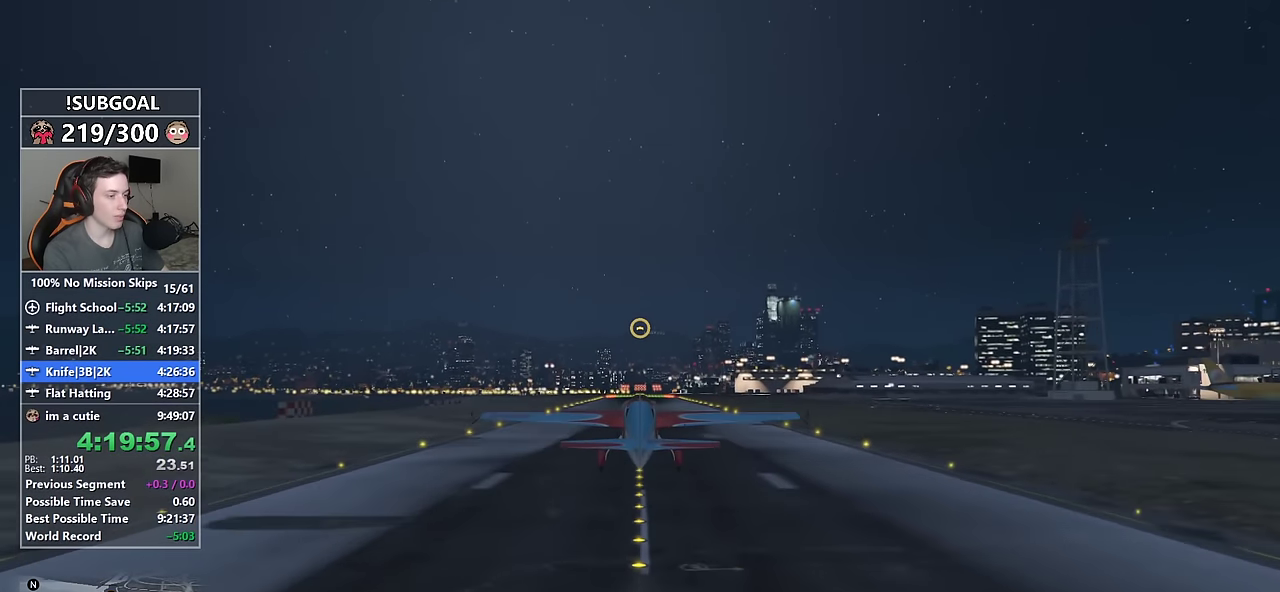
{"keys": ["w"], "mouse": [], "events": []}
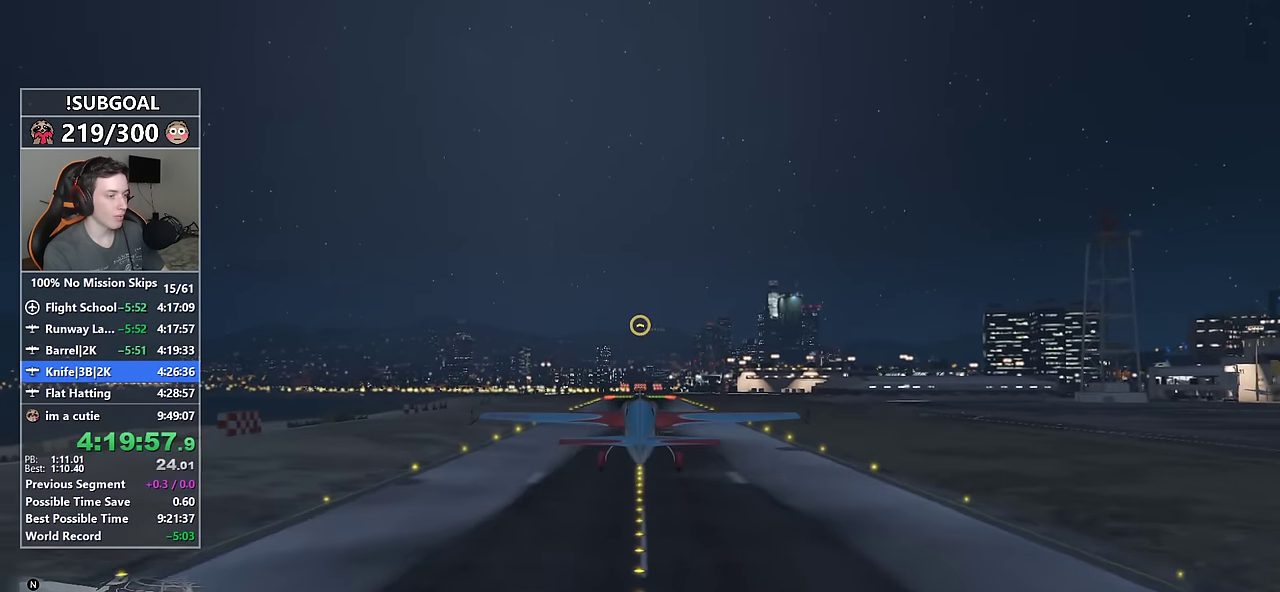
{"keys": ["w"], "mouse": [], "events": [[316, "num5", "down"], [366, "num5", "up"]]}
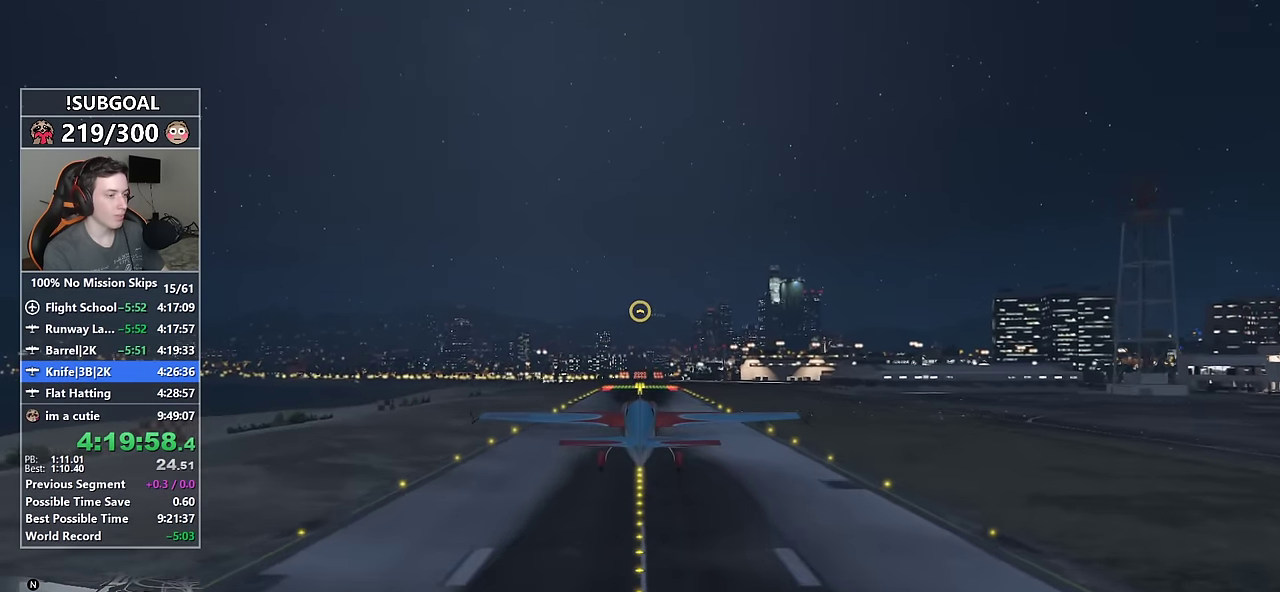
{"keys": ["w"], "mouse": [], "events": [[200, "num5", "down"], [250, "num5", "up"]]}
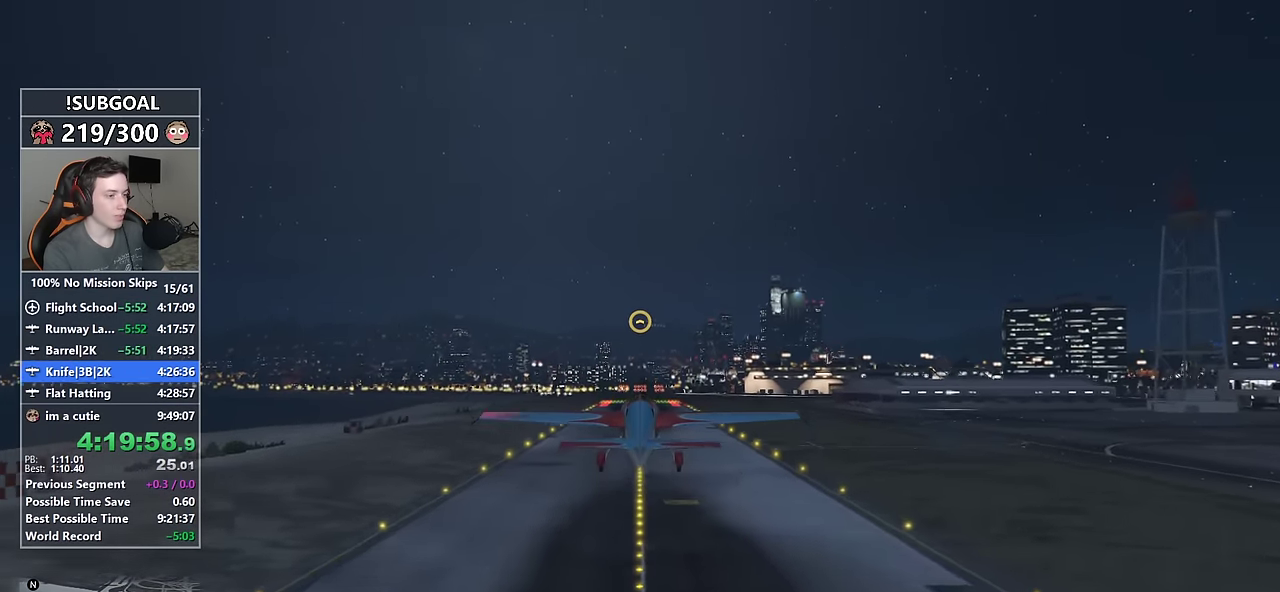
{"keys": ["w"], "mouse": [], "events": []}